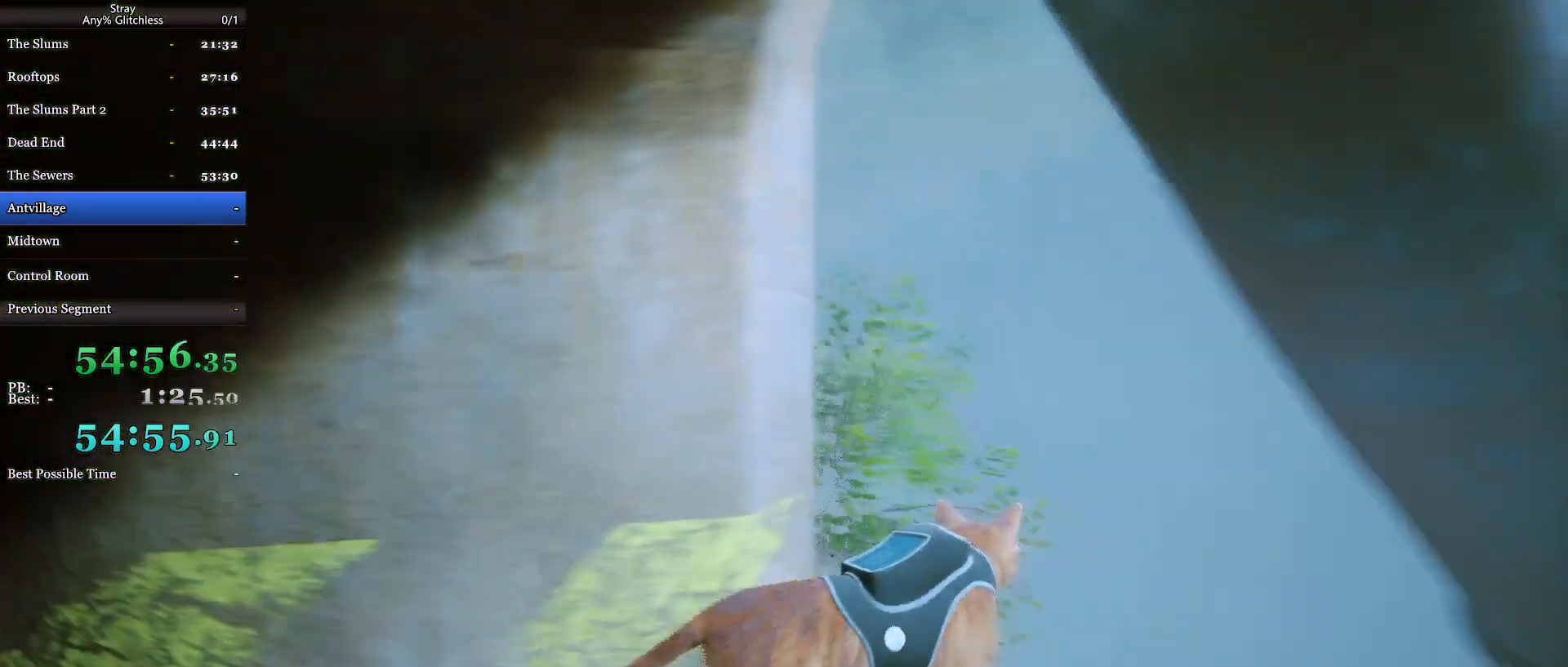
Gameplay with keyboard and mouse; each line is a JSON object with the keys and mouse buttons held at the frame after it. "events" lists presses ("down") and releases ("up") of "a", "c", "ctrl", "d", "e", "f", "q", "r", "s", "shift", "space", "tab", "w", "mouse_left", "mouse_wheel", "mouse_right", "mouse_mb4" and "mouse_mb5" between this image and that frame as [ms after this image, input, new state], when the widget could be followed in between. "mouse_left", "mouse_wheel", "mouse_right", "mouse_mb4", "mouse_mb5" = the "left", "wheel", "right", "mb4", "mb5" buttons of the "mouse" list. No other keys are recorded. "wheel" means that the mouse wheel is clicked or scrolled. Mouse movement is not recorded.
{"keys": ["shift", "space", "w"], "mouse": [], "events": [[100, "d", "up"], [433, "space", "down"]]}
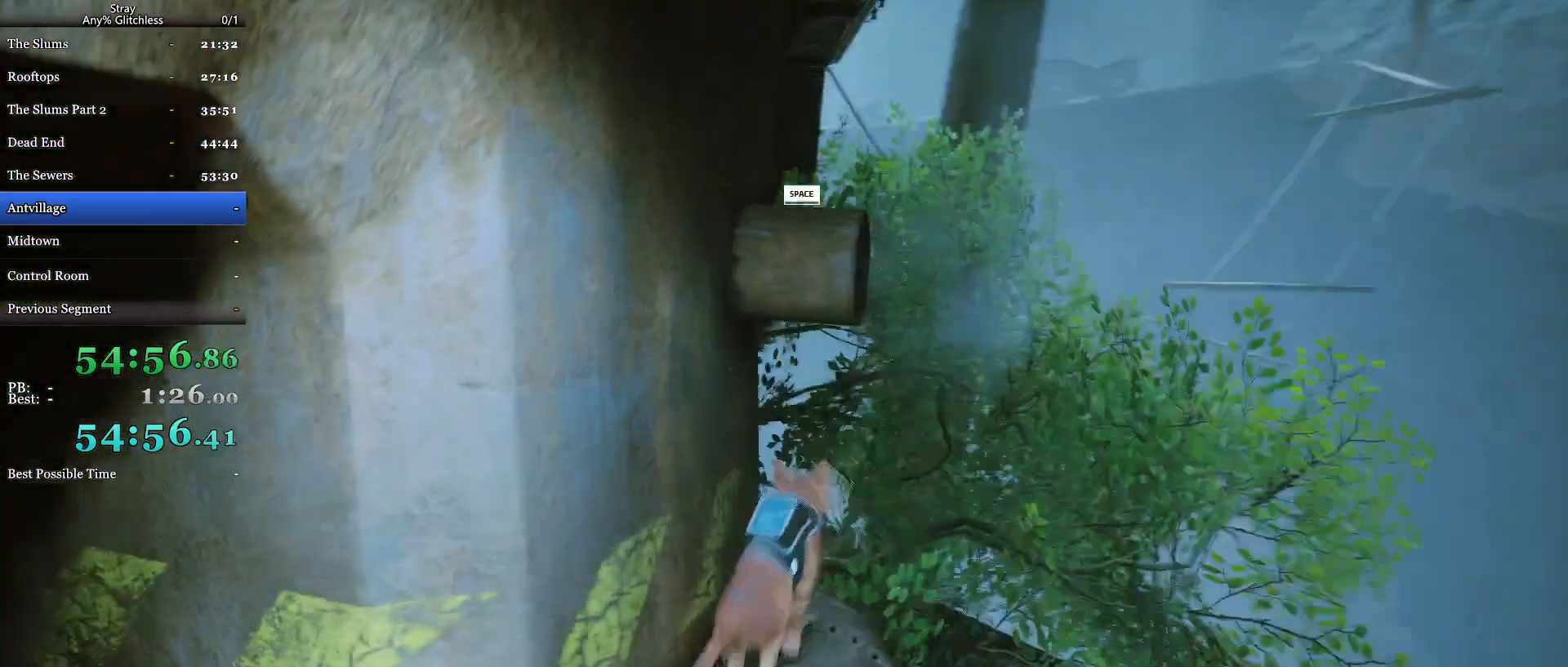
{"keys": ["shift", "space", "w"], "mouse": [], "events": [[100, "space", "up"], [167, "space", "down"], [300, "space", "up"], [500, "space", "down"]]}
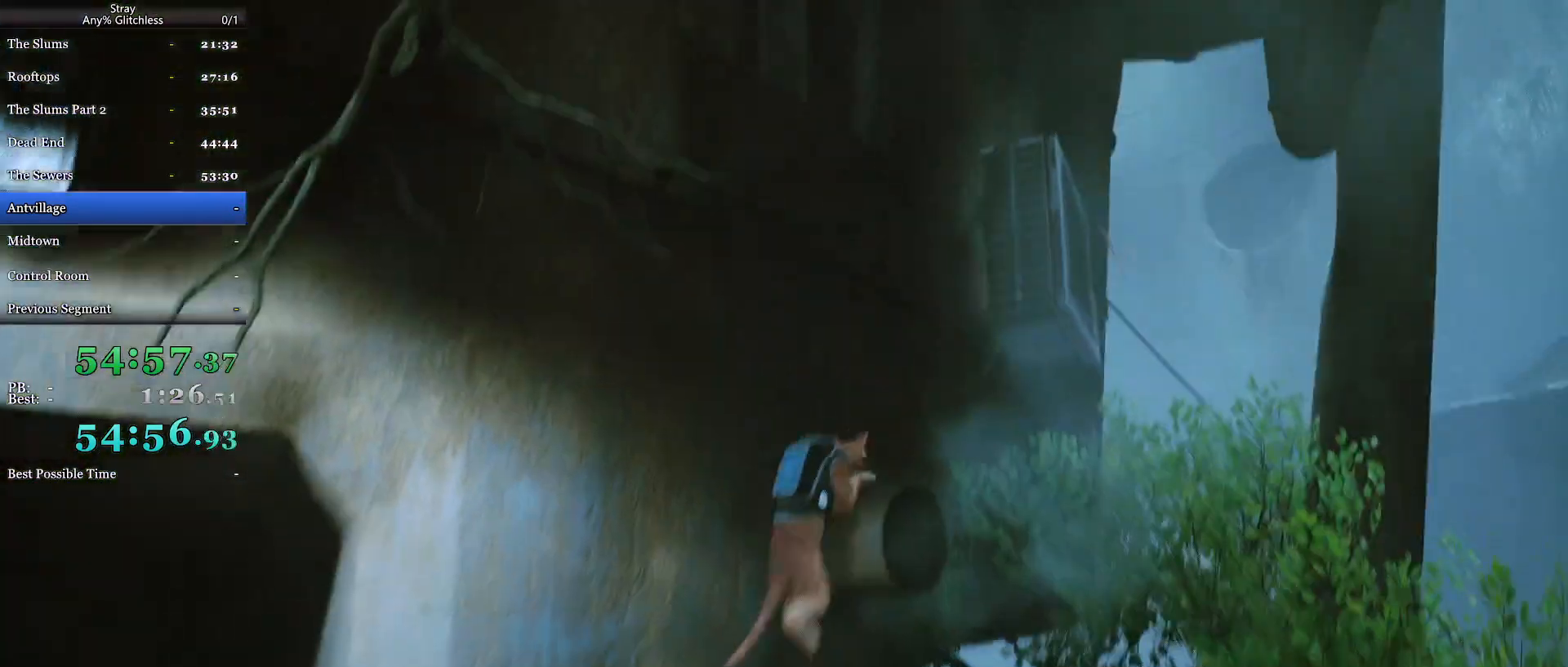
{"keys": ["shift", "space", "w"], "mouse": [], "events": [[200, "space", "up"], [267, "space", "down"], [400, "space", "up"], [467, "space", "down"]]}
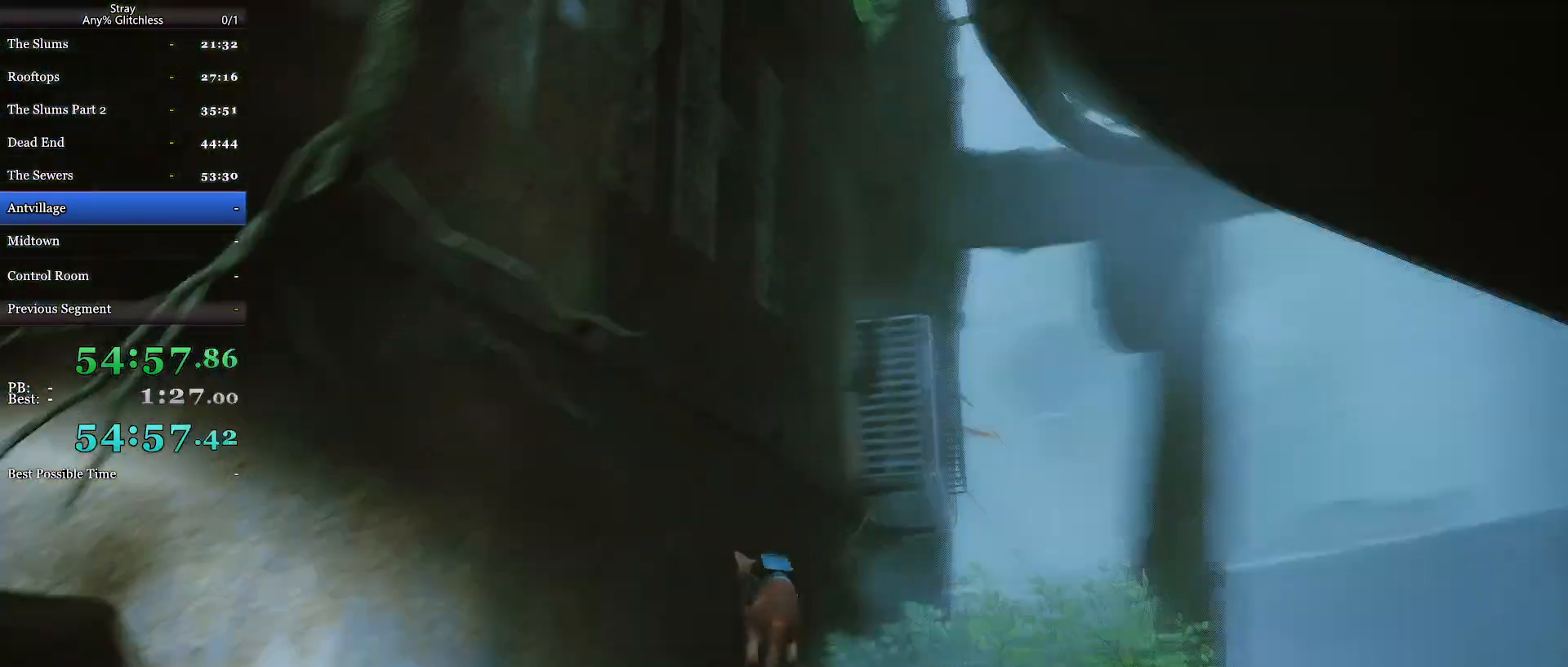
{"keys": ["shift", "w"], "mouse": [], "events": [[33, "space", "up"], [167, "space", "down"], [300, "space", "up"], [400, "space", "down"], [500, "space", "up"]]}
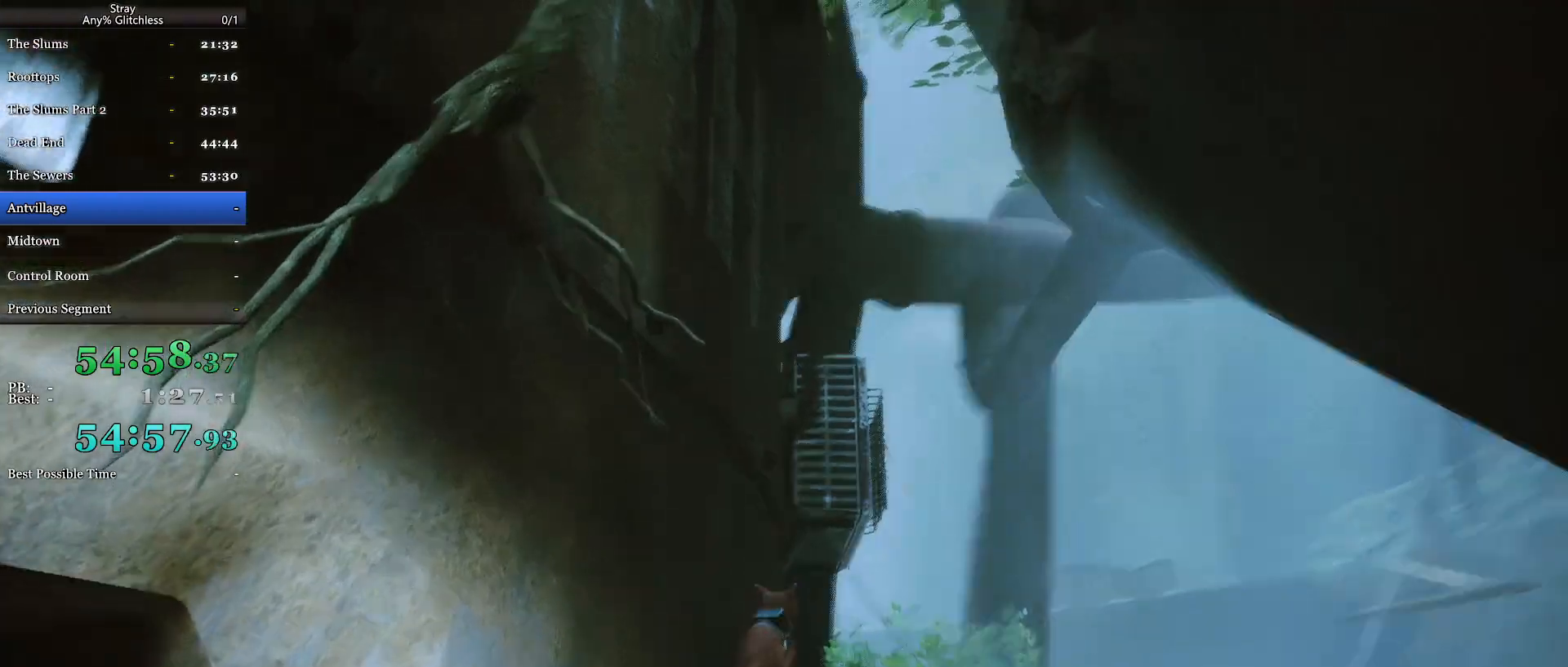
{"keys": ["shift", "w"], "mouse": [], "events": [[367, "space", "down"], [500, "space", "up"]]}
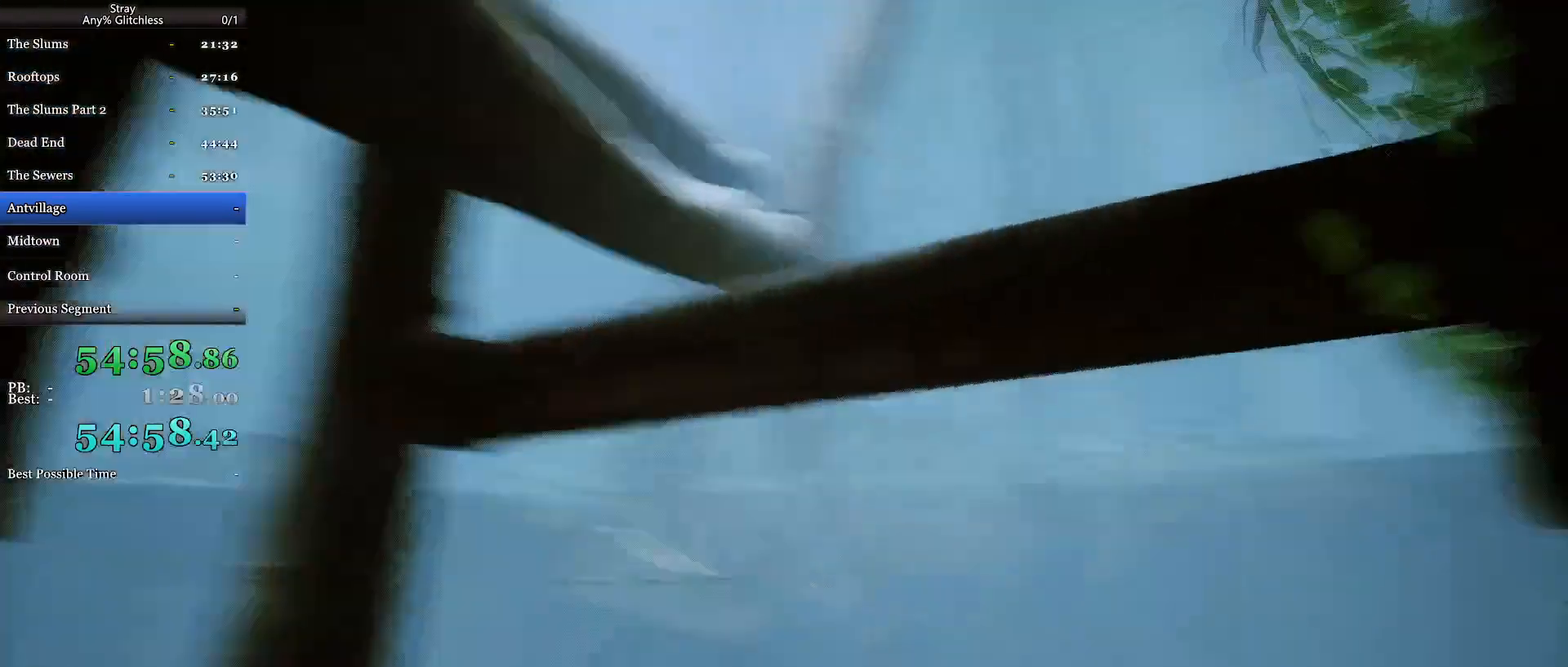
{"keys": ["shift", "space", "w"], "mouse": [], "events": [[67, "space", "down"], [200, "space", "up"], [267, "space", "down"], [400, "space", "up"], [467, "space", "down"]]}
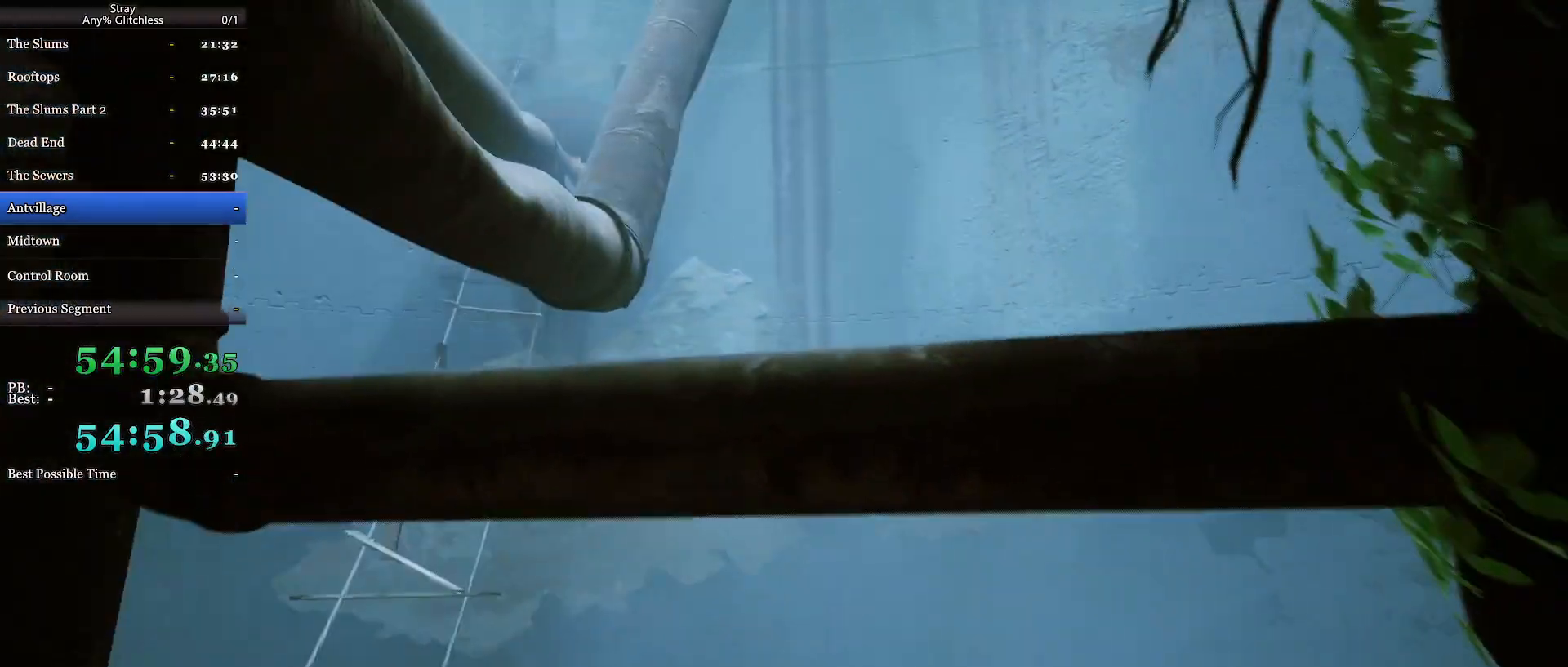
{"keys": ["shift", "w"], "mouse": [], "events": [[67, "space", "up"], [167, "space", "down"], [267, "space", "up"], [367, "space", "down"], [500, "space", "up"]]}
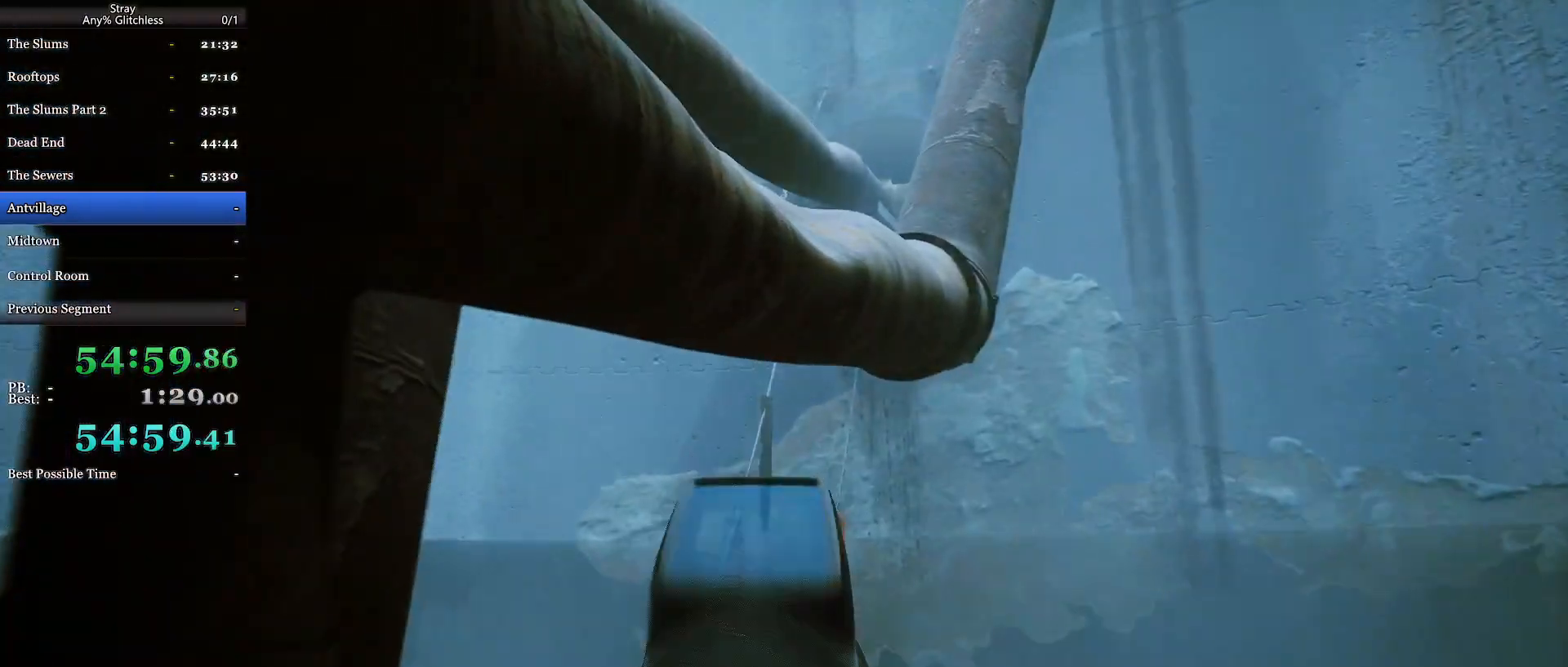
{"keys": ["shift", "space", "w"], "mouse": [], "events": [[67, "space", "down"], [167, "space", "up"], [233, "space", "down"], [367, "space", "up"], [400, "space", "down"]]}
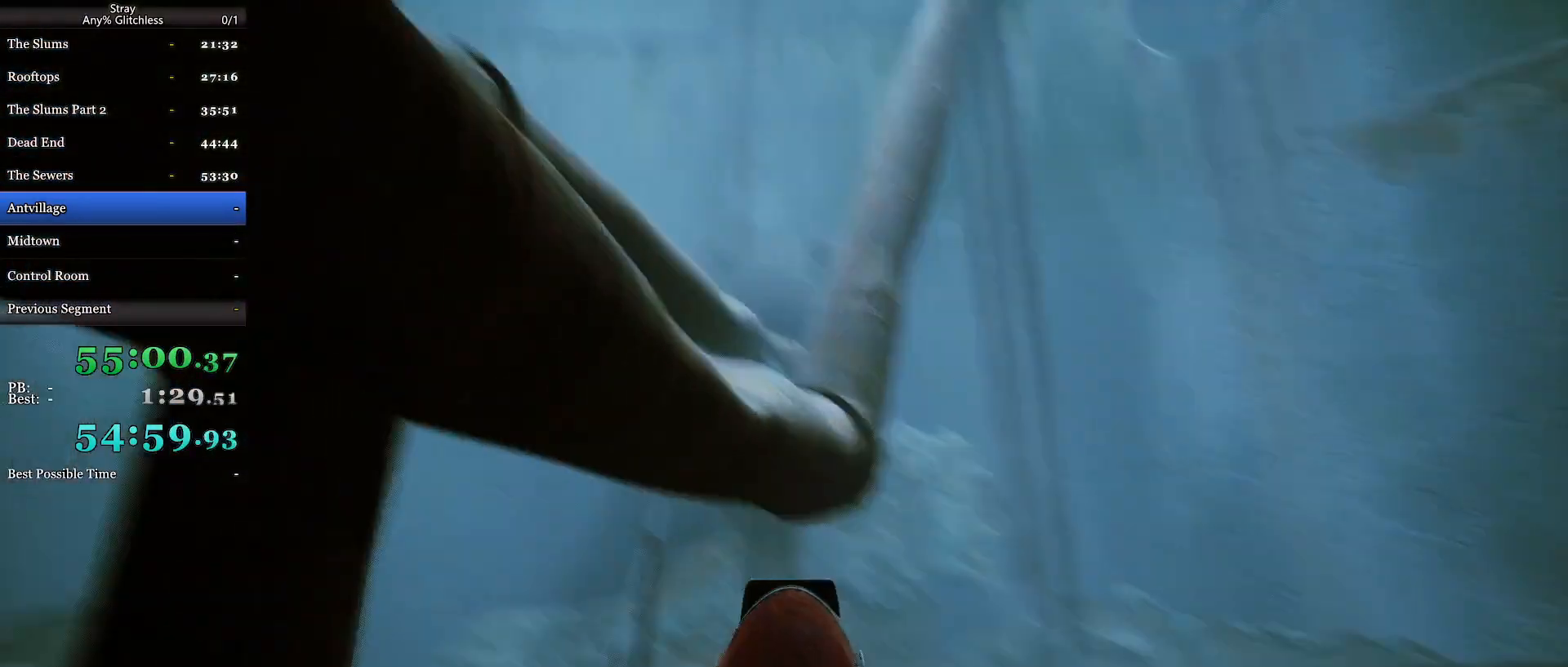
{"keys": ["shift", "w"], "mouse": [], "events": [[33, "space", "up"], [133, "space", "down"], [233, "space", "up"], [333, "space", "down"], [433, "space", "up"]]}
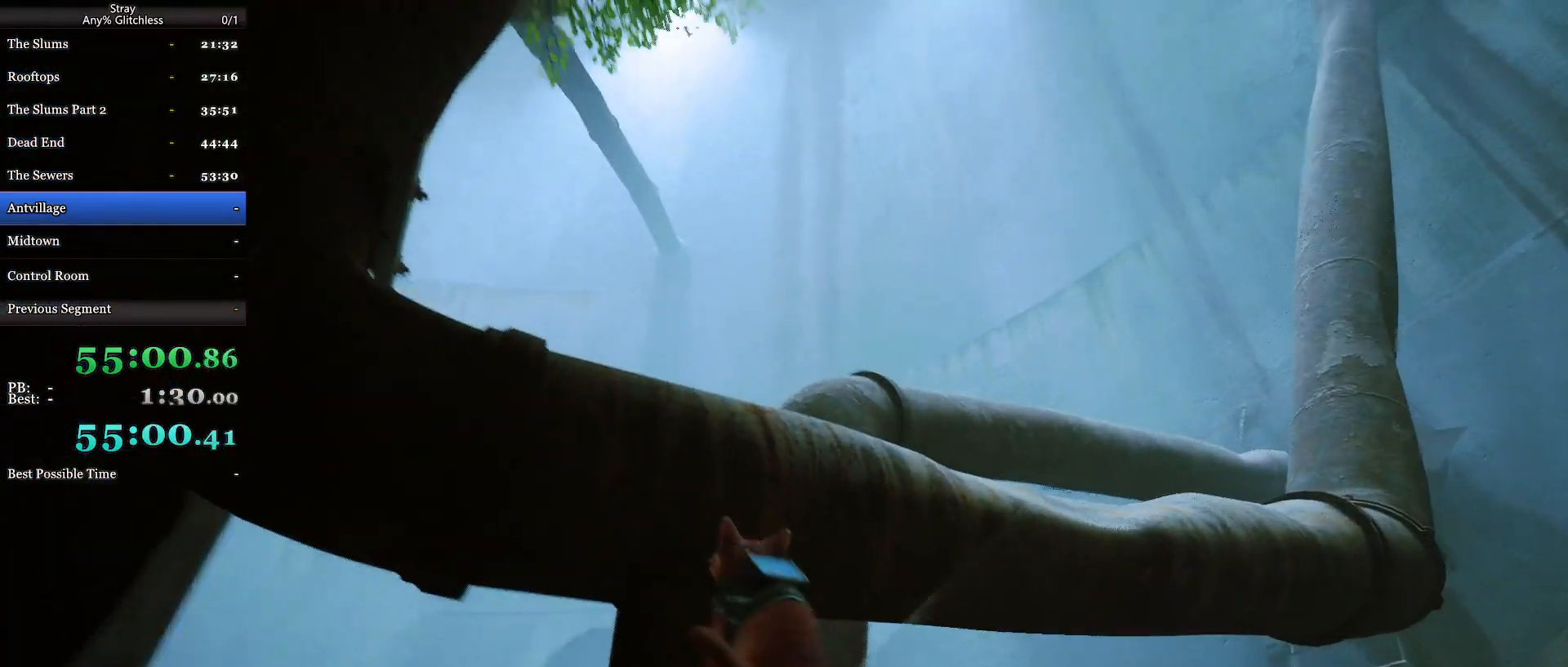
{"keys": ["shift", "space", "w"], "mouse": [], "events": [[33, "space", "down"], [133, "space", "up"], [233, "space", "down"], [300, "space", "up"], [433, "space", "down"]]}
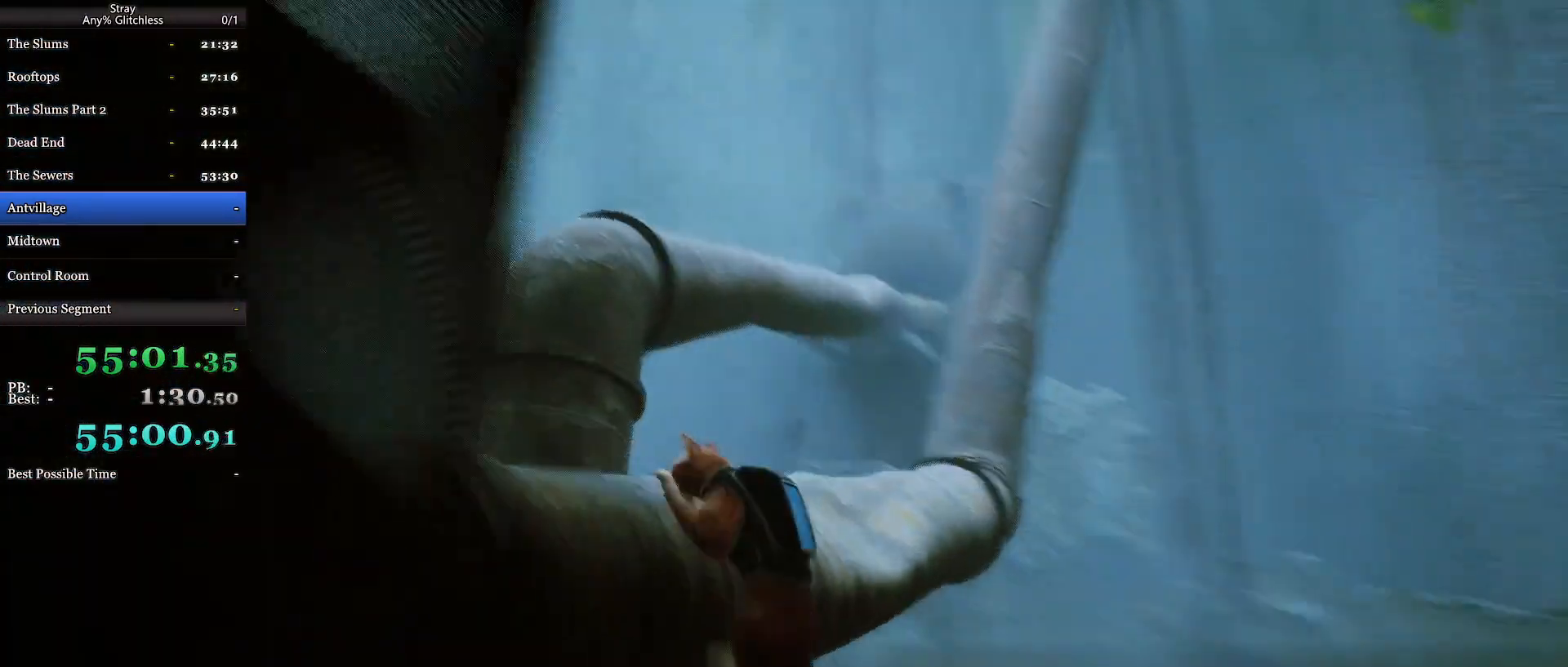
{"keys": ["shift", "w"], "mouse": [], "events": [[67, "space", "up"], [133, "space", "down"], [233, "space", "up"], [333, "space", "down"], [433, "space", "up"]]}
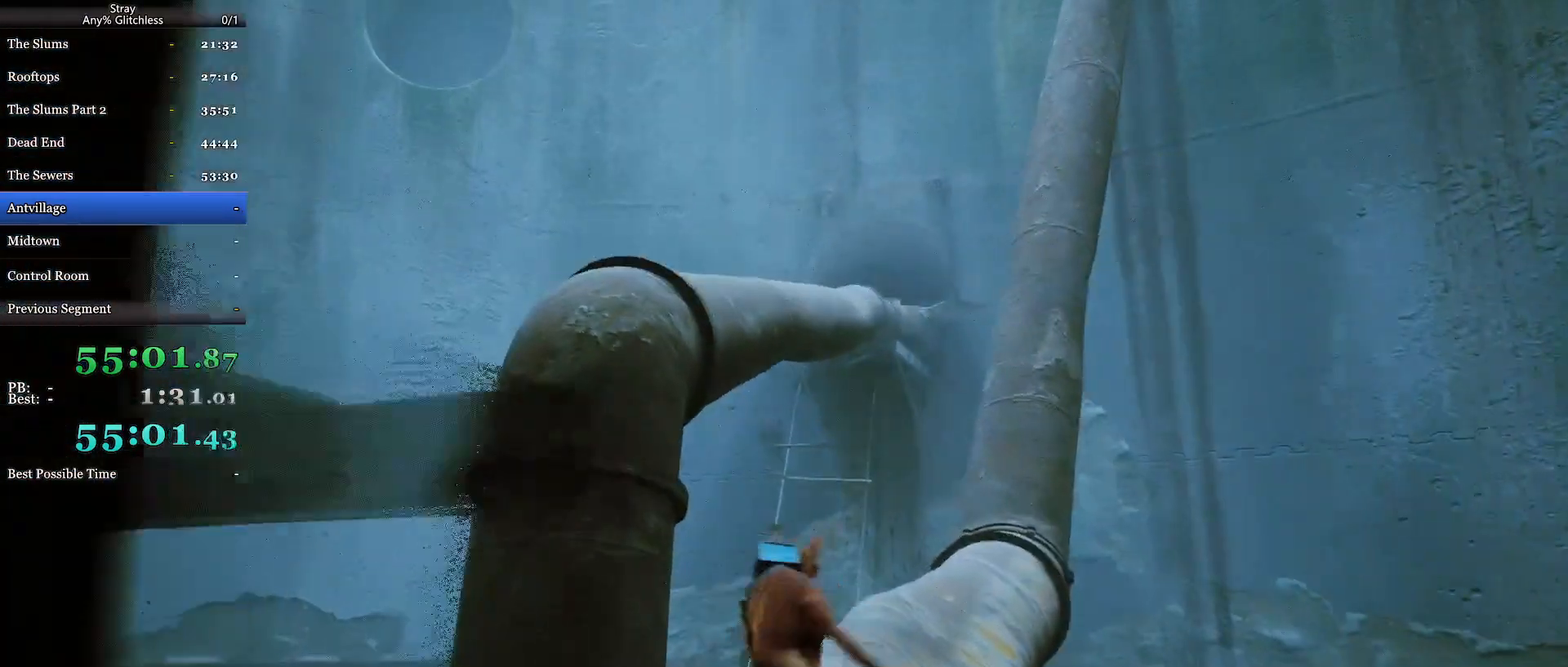
{"keys": ["shift", "w"], "mouse": [], "events": [[33, "space", "down"], [67, "space", "up"], [133, "space", "down"], [267, "space", "up"], [367, "space", "down"], [467, "space", "up"]]}
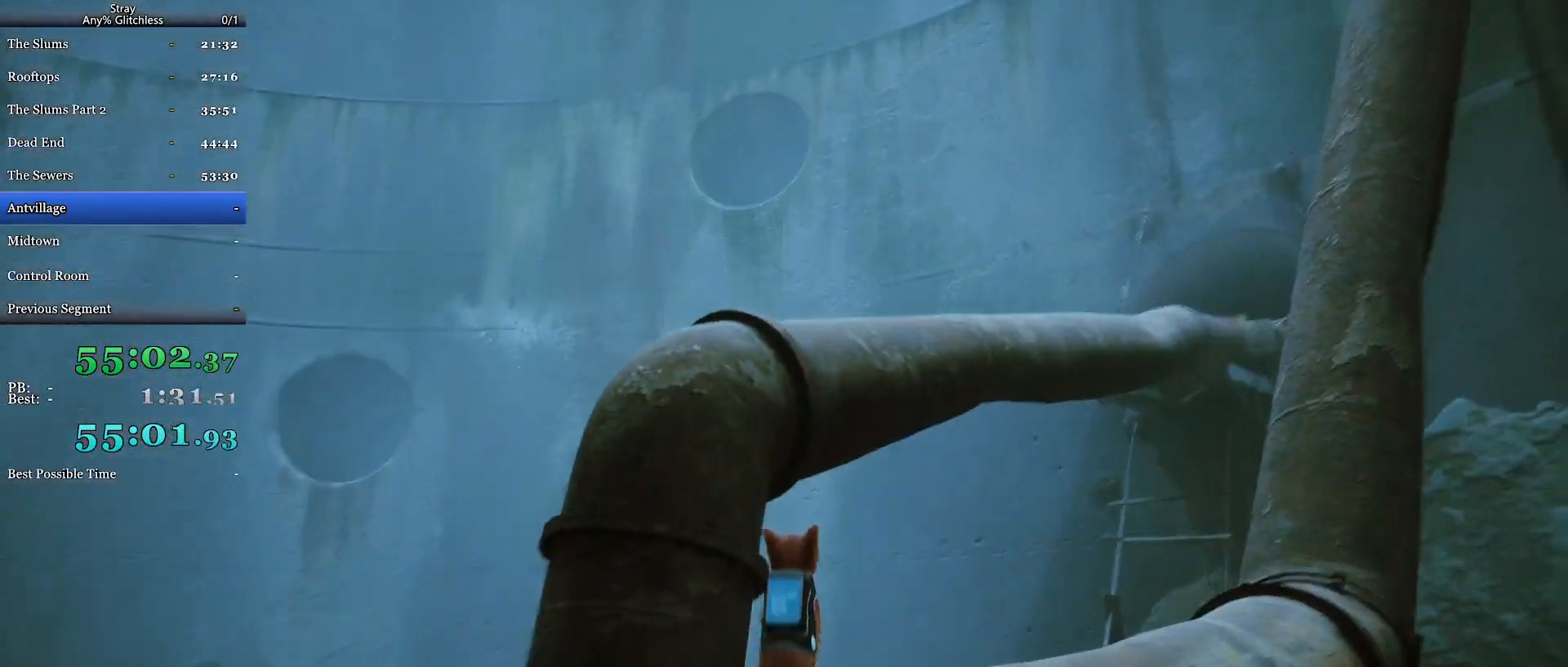
{"keys": ["shift", "w"], "mouse": [], "events": []}
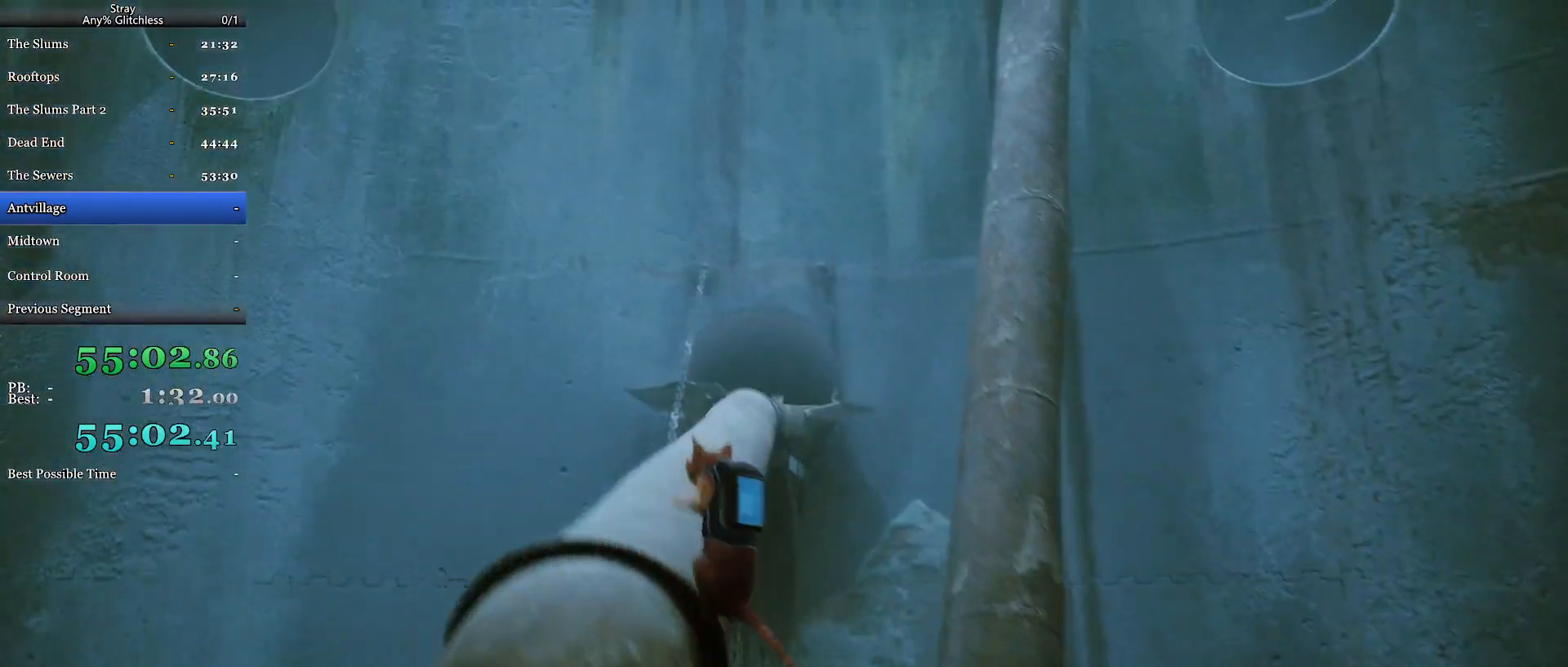
{"keys": ["shift", "w"], "mouse": [], "events": []}
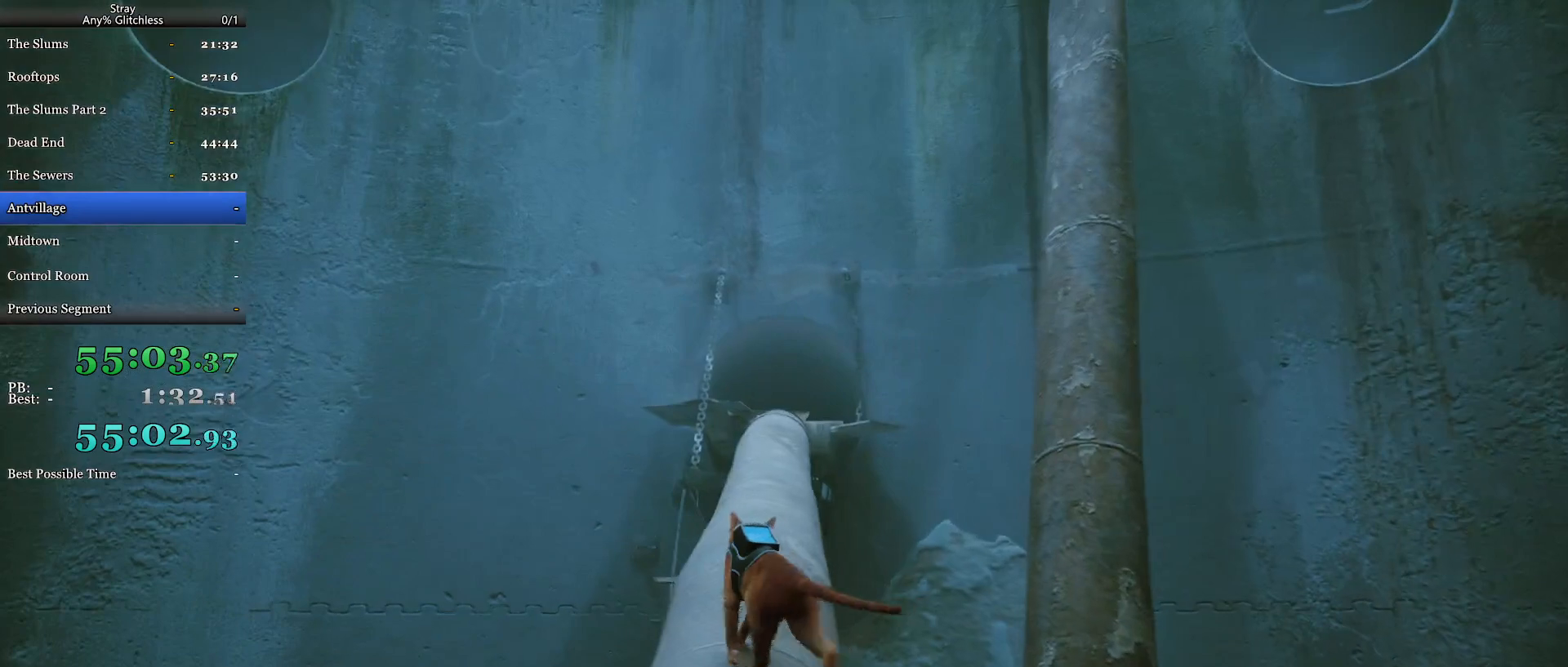
{"keys": ["shift", "w"], "mouse": [], "events": []}
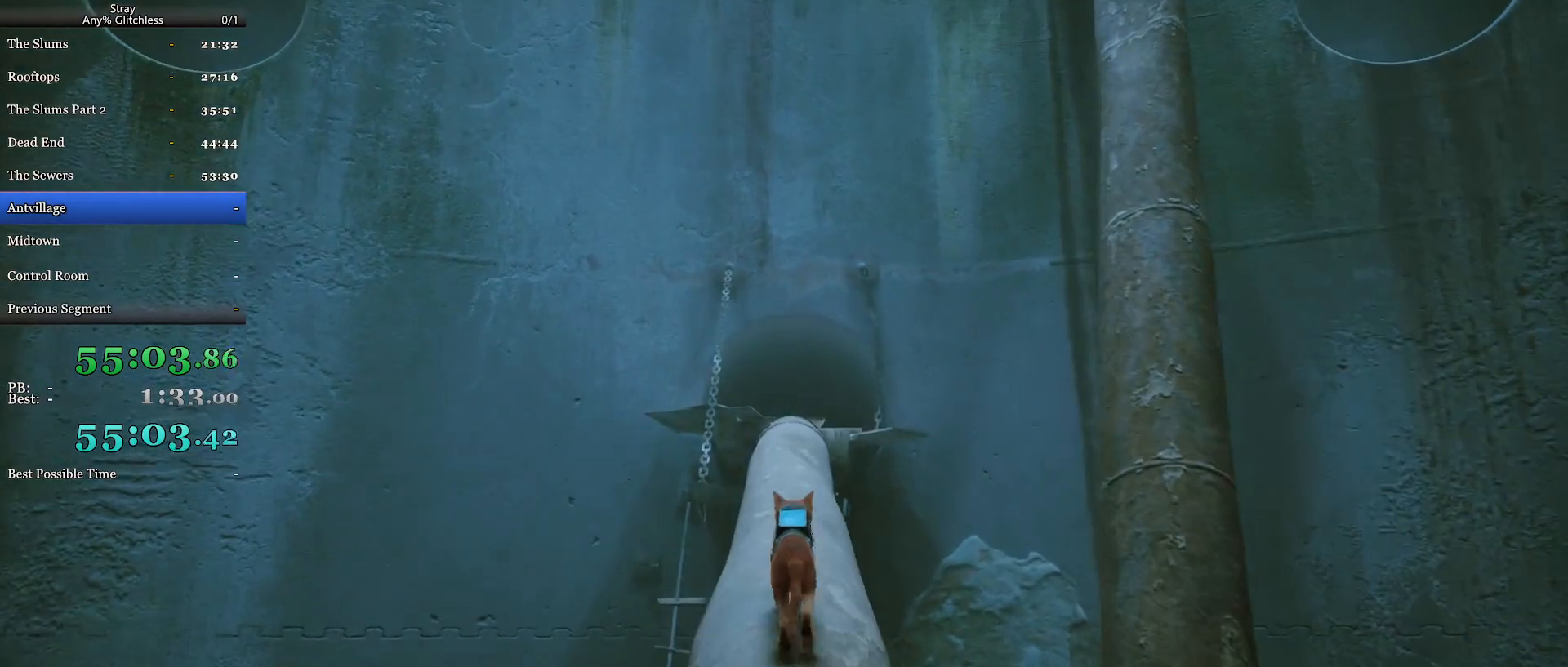
{"keys": ["shift", "w"], "mouse": [], "events": []}
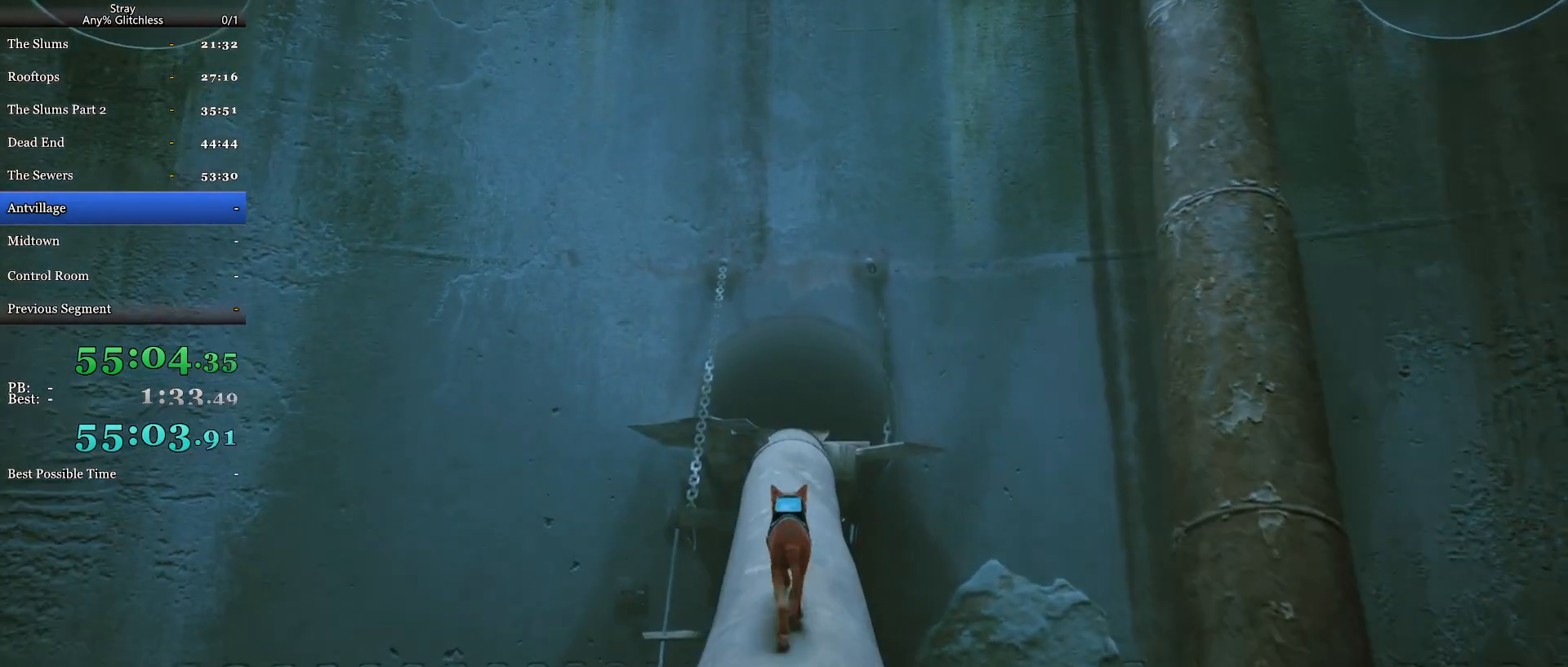
{"keys": ["shift", "w"], "mouse": [], "events": []}
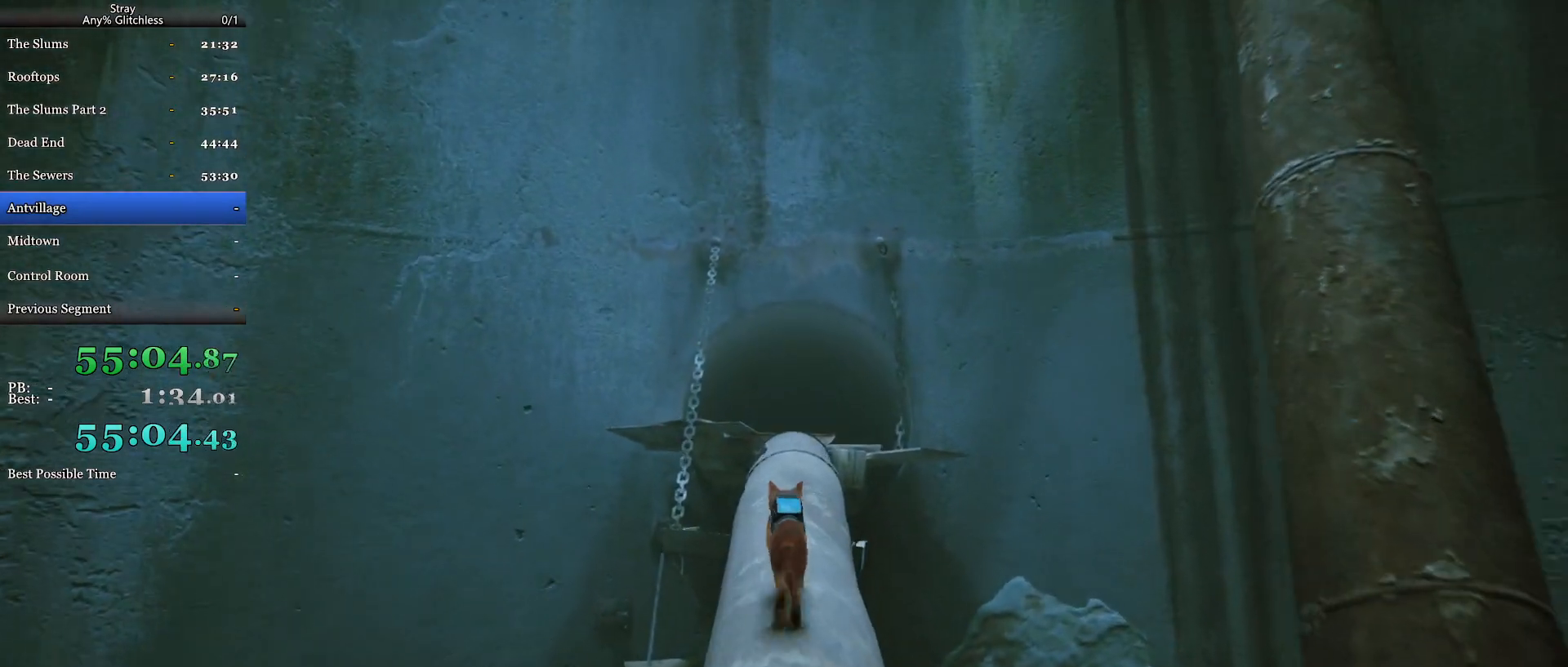
{"keys": ["shift", "w"], "mouse": [], "events": []}
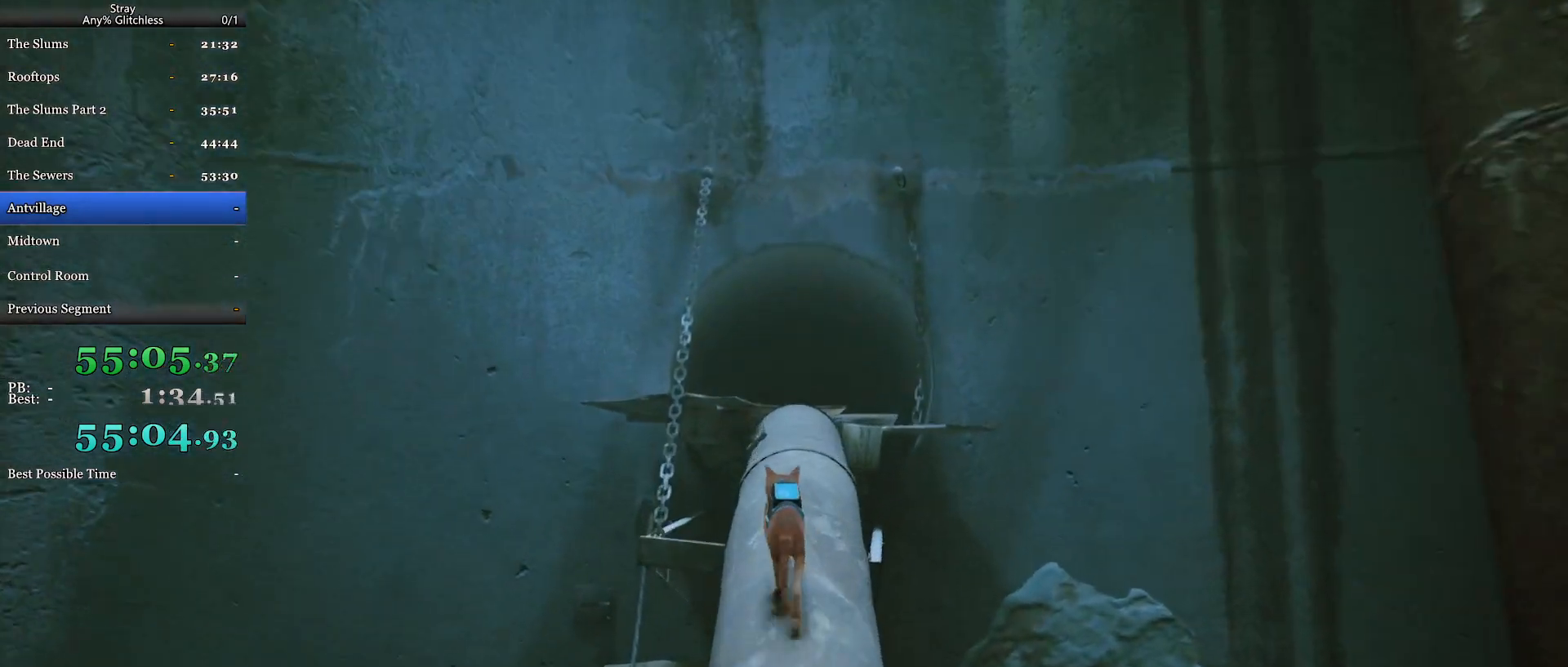
{"keys": ["shift", "w"], "mouse": [], "events": []}
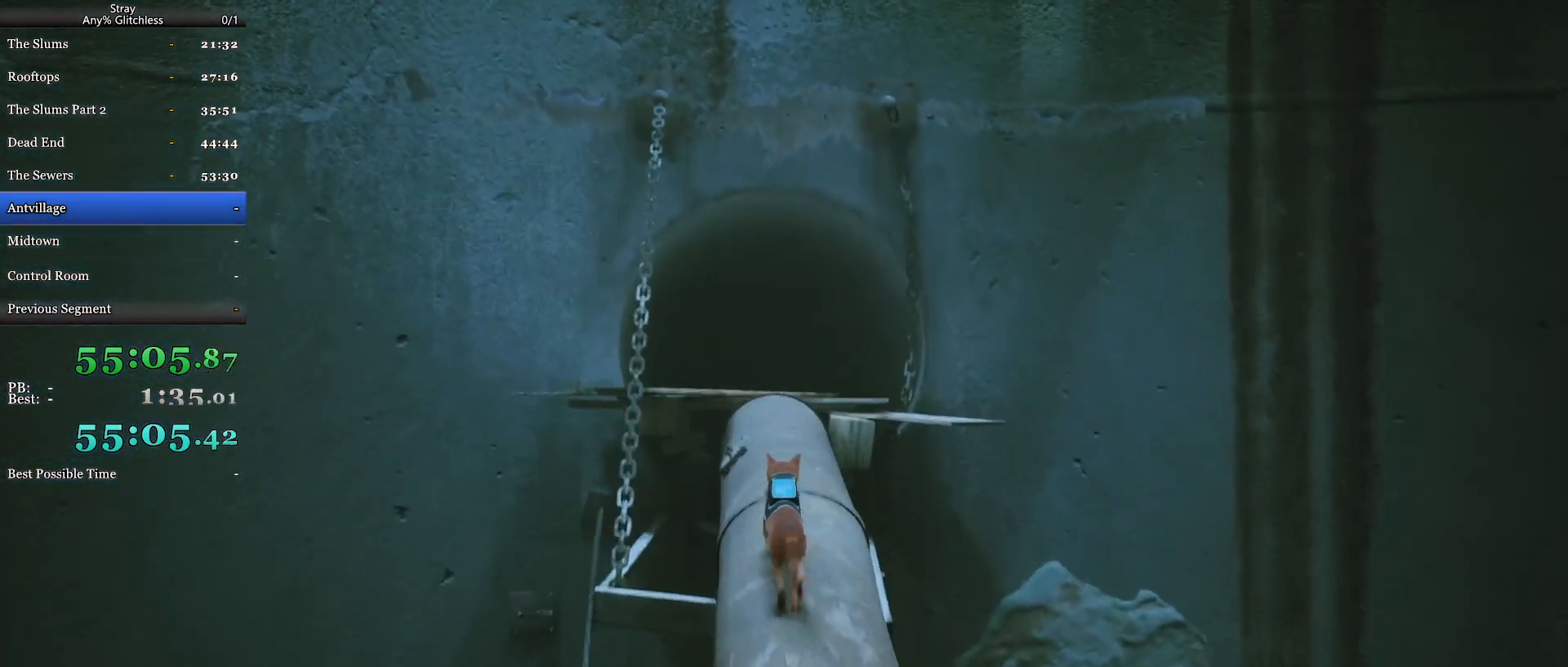
{"keys": ["shift", "w"], "mouse": [], "events": []}
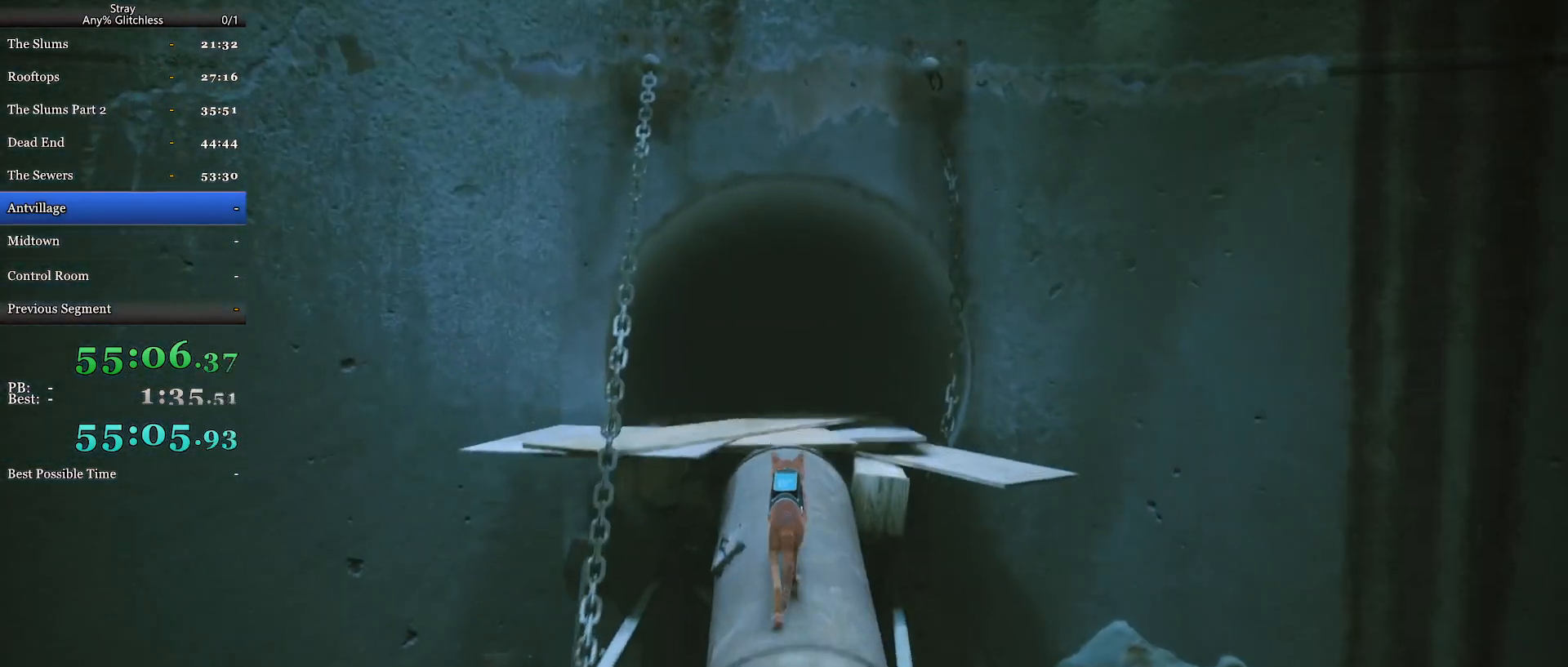
{"keys": ["shift", "w"], "mouse": [], "events": []}
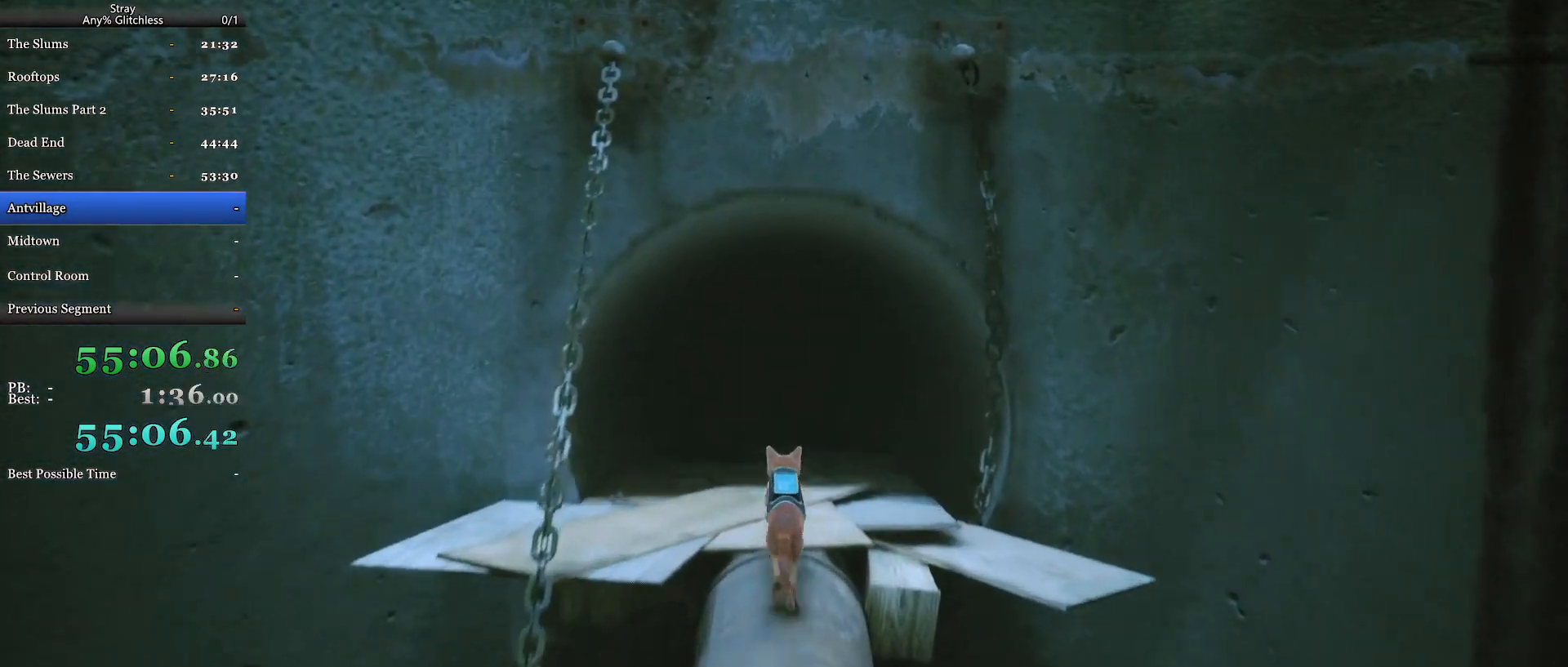
{"keys": ["shift", "w"], "mouse": [], "events": []}
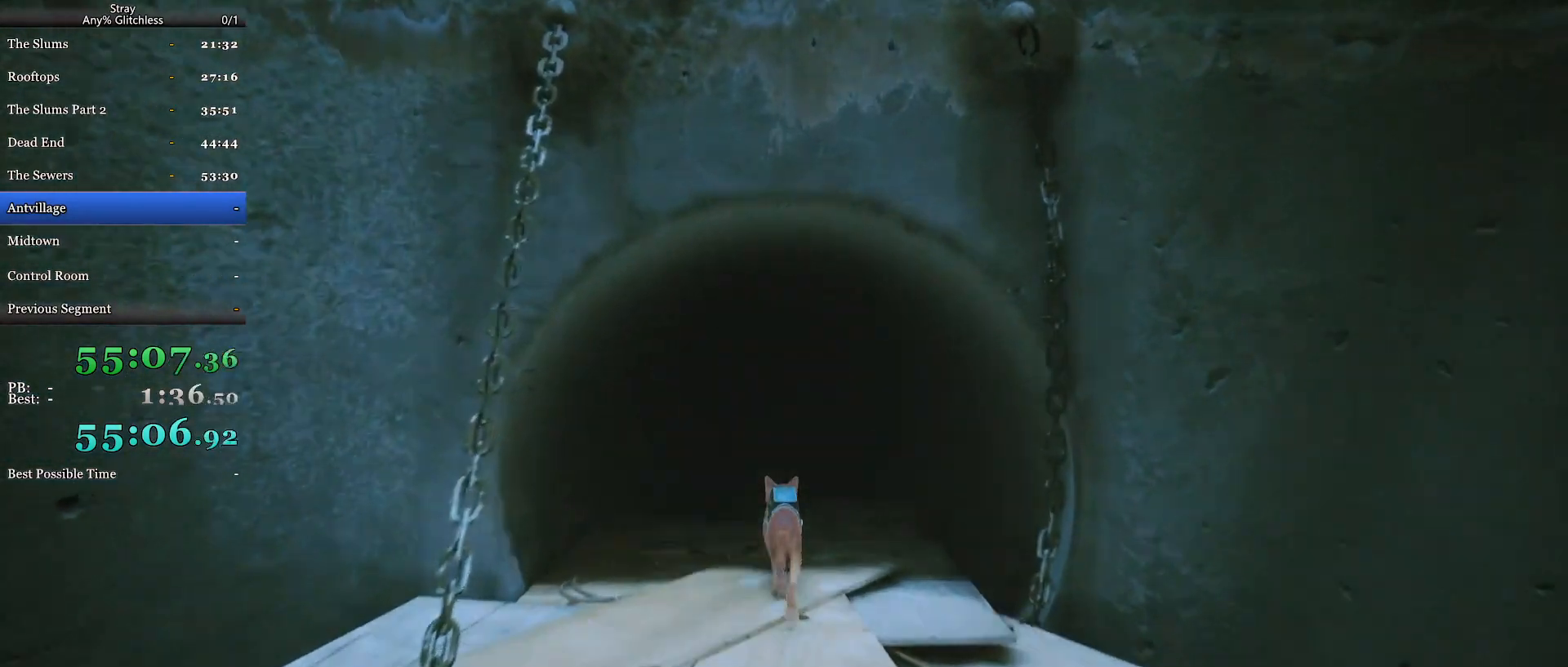
{"keys": ["shift", "w"], "mouse": [], "events": []}
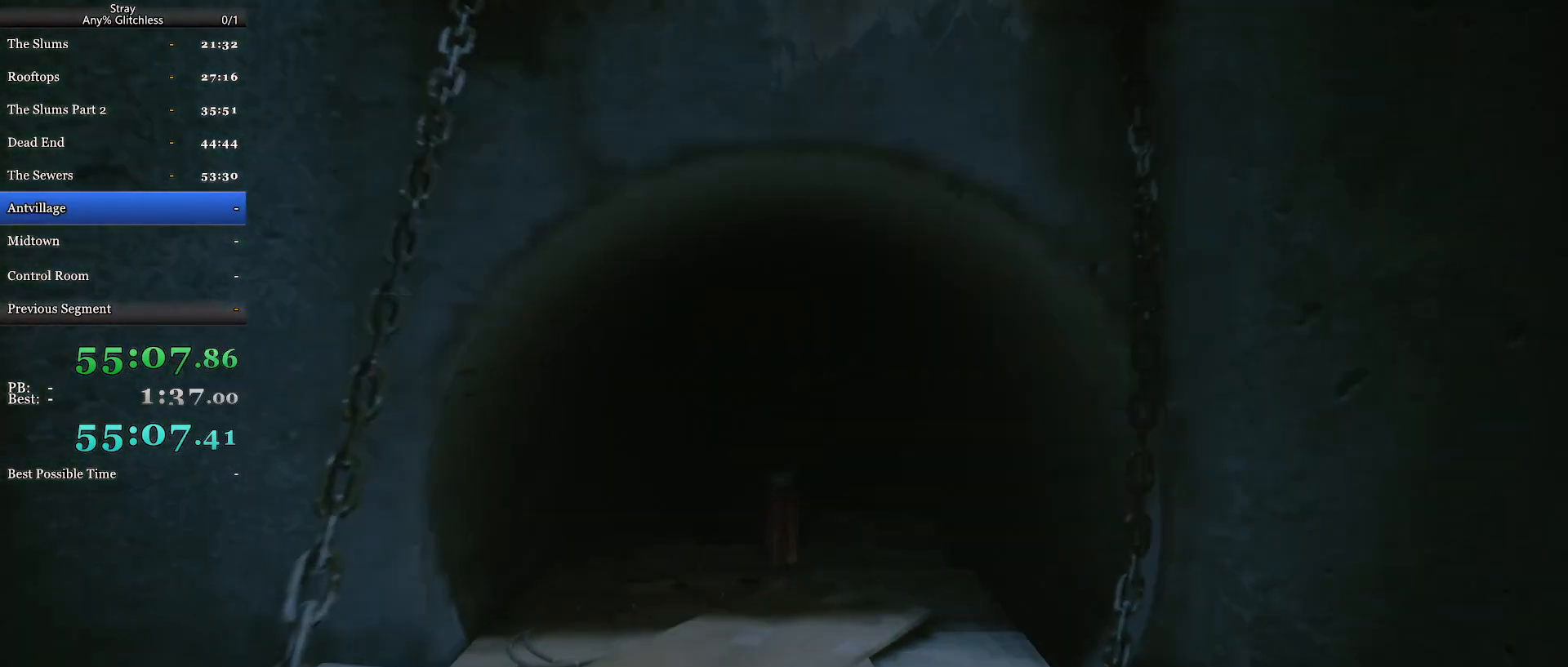
{"keys": ["shift", "w"], "mouse": [], "events": []}
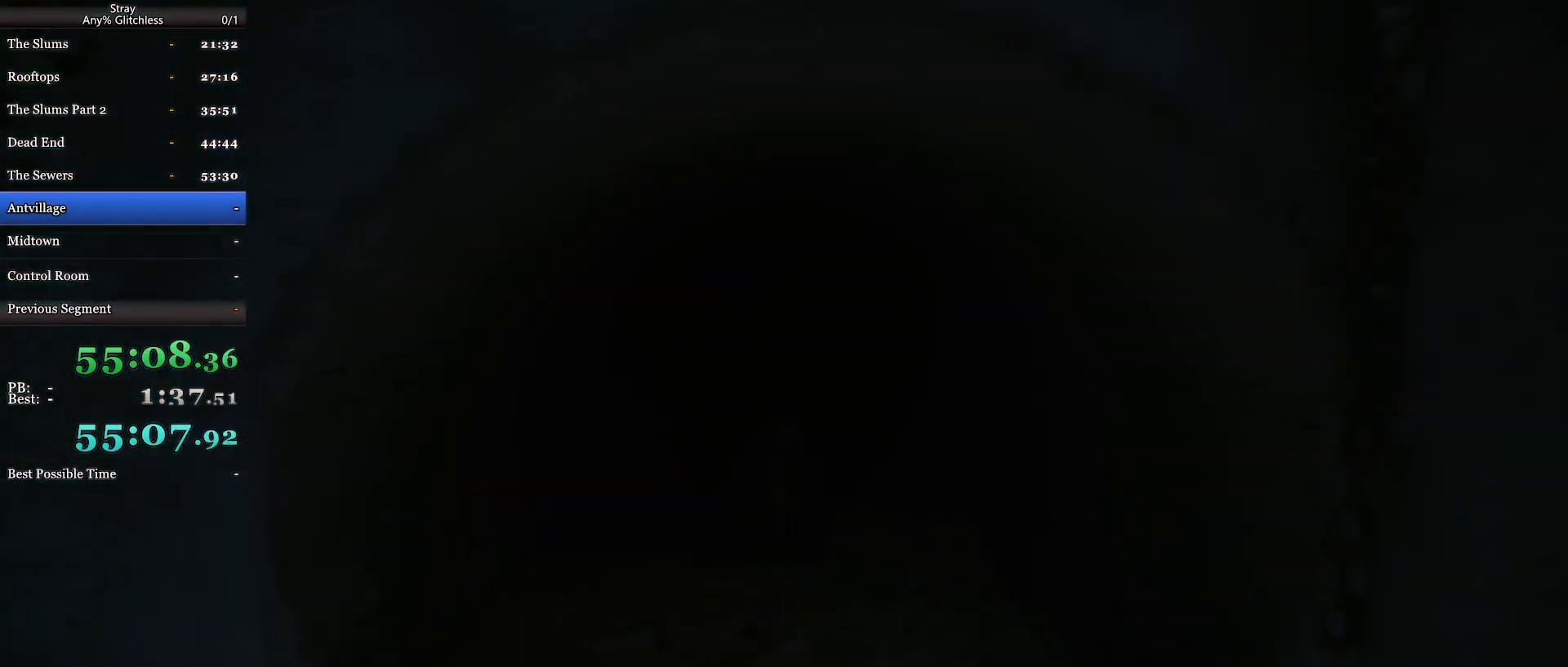
{"keys": ["shift", "w"], "mouse": [], "events": []}
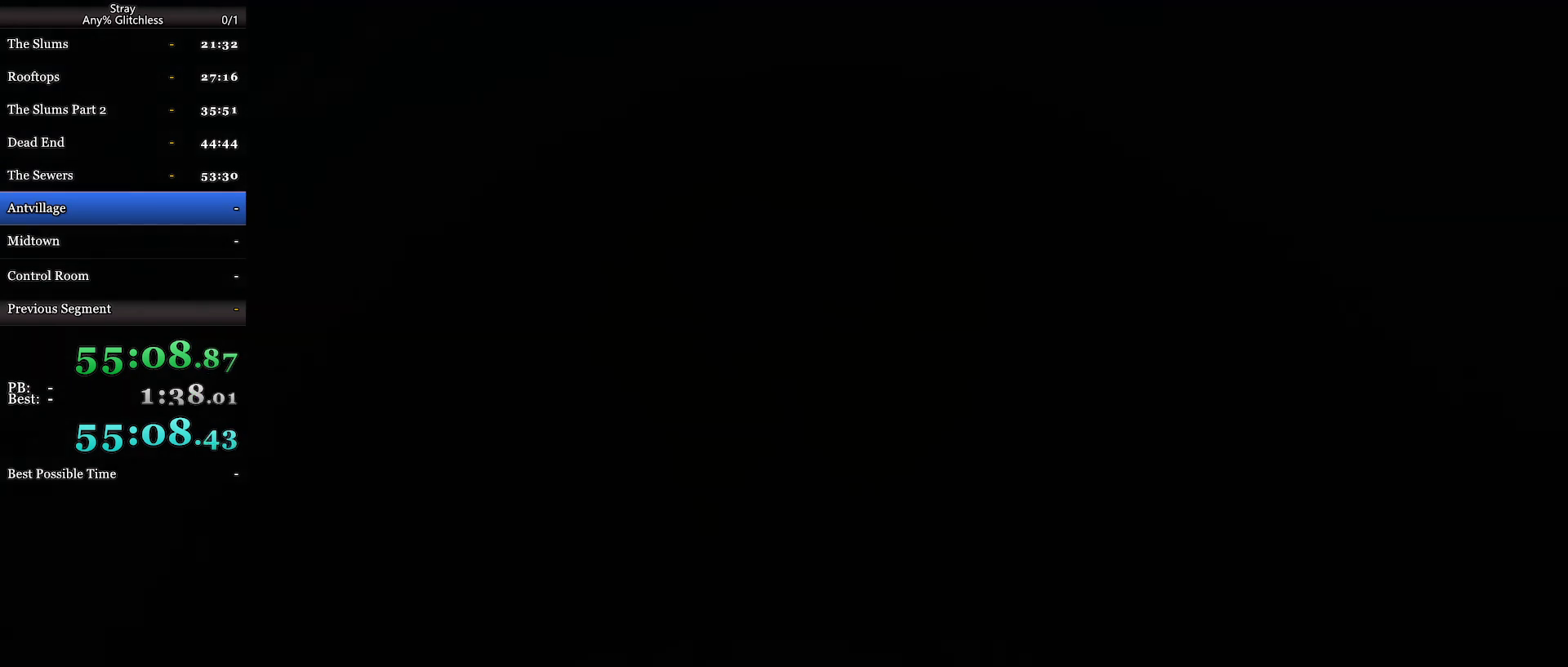
{"keys": ["shift", "w"], "mouse": [], "events": []}
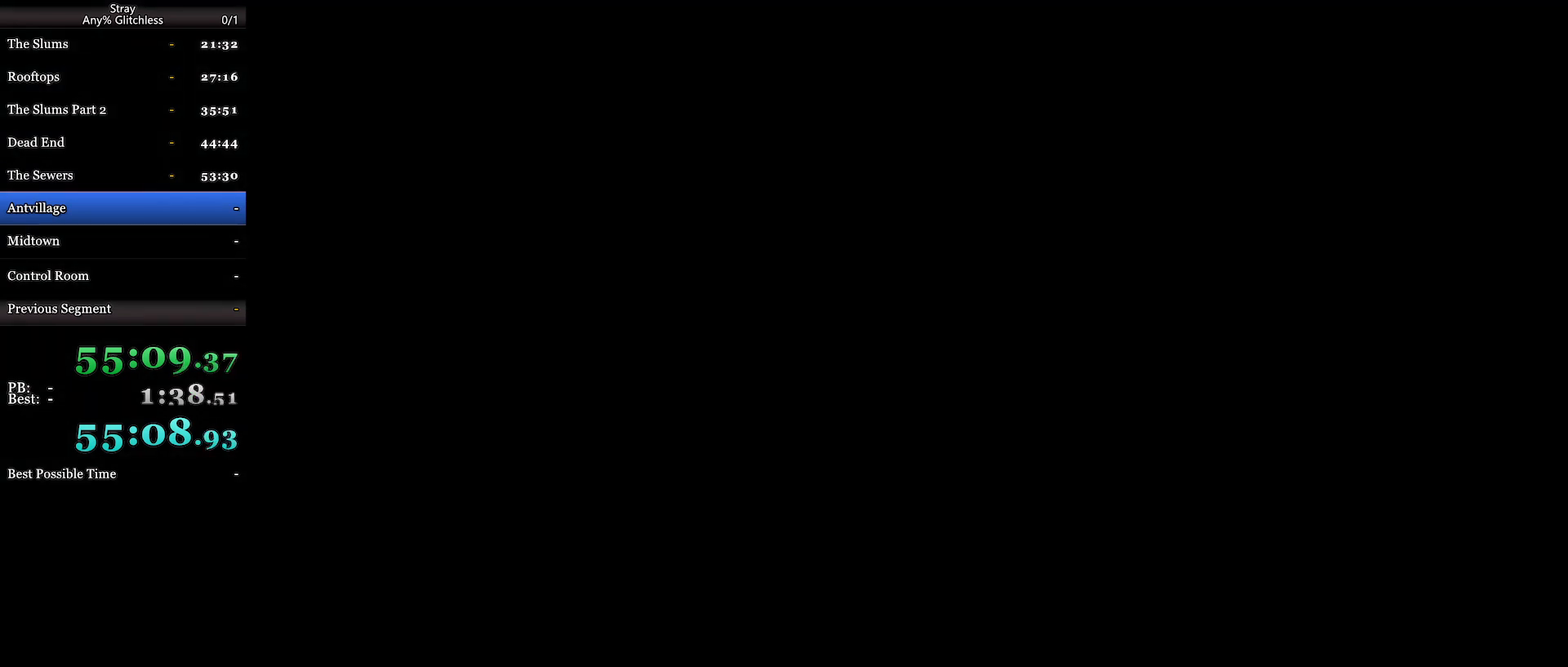
{"keys": ["shift", "w"], "mouse": [], "events": []}
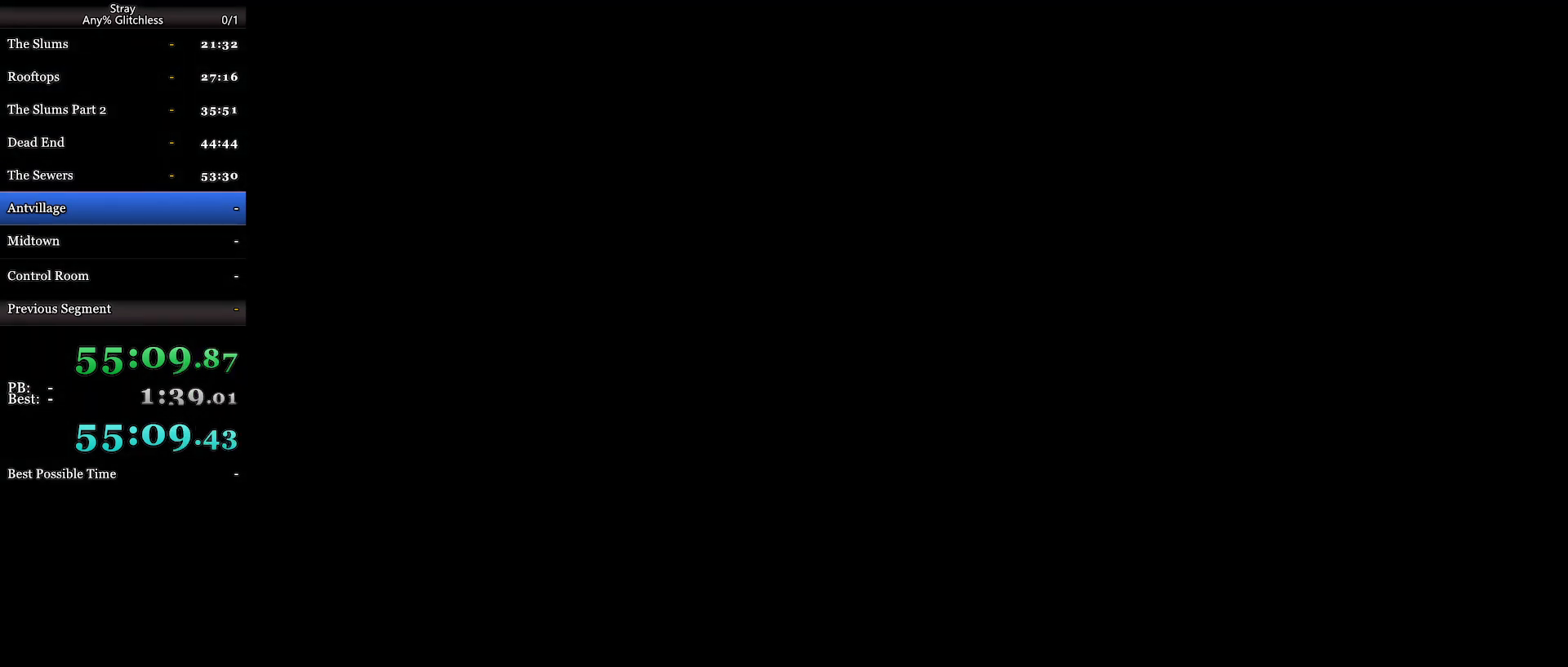
{"keys": ["shift", "w"], "mouse": [], "events": []}